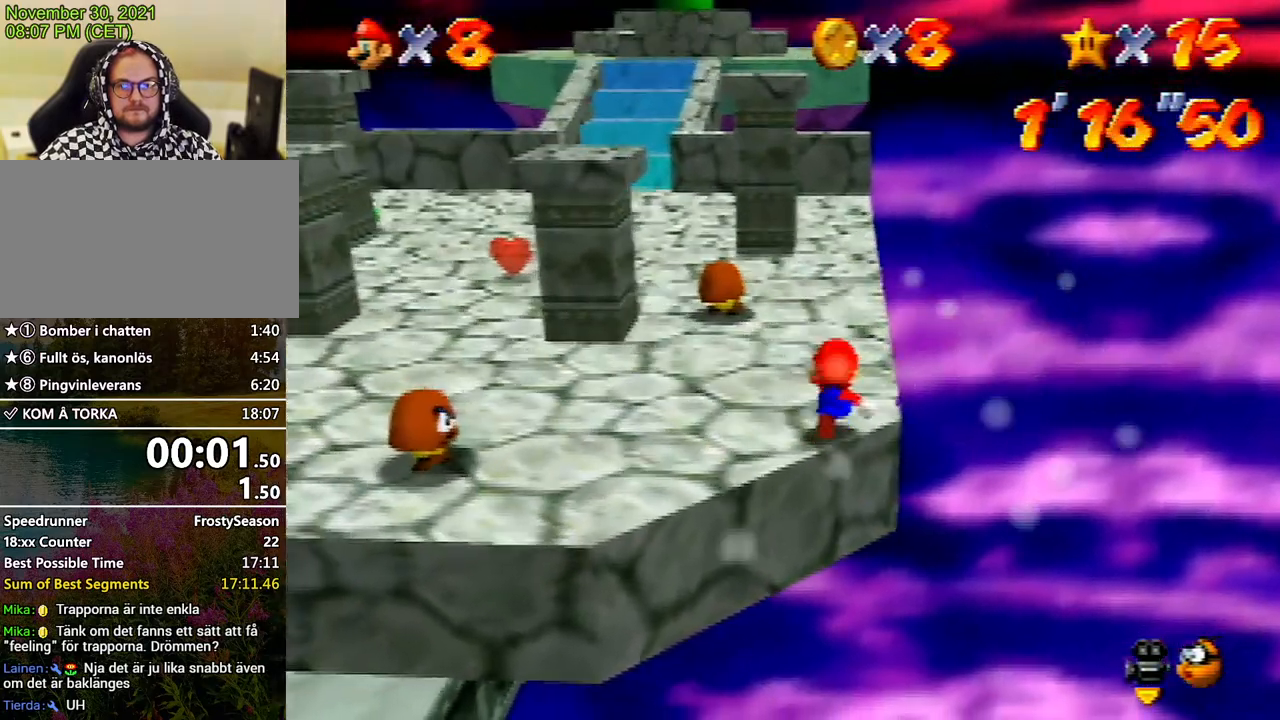
Gameplay with a controller (Nintendo layout); each line is a JSON object with the inputs held at the frame after it. "events" lists button and stick changes between this image and that frame as [ms after this image, input, new state], when the widget could be followed in between. Not read: L3 R3.
{"buttons": [], "left_stick": "up", "events": []}
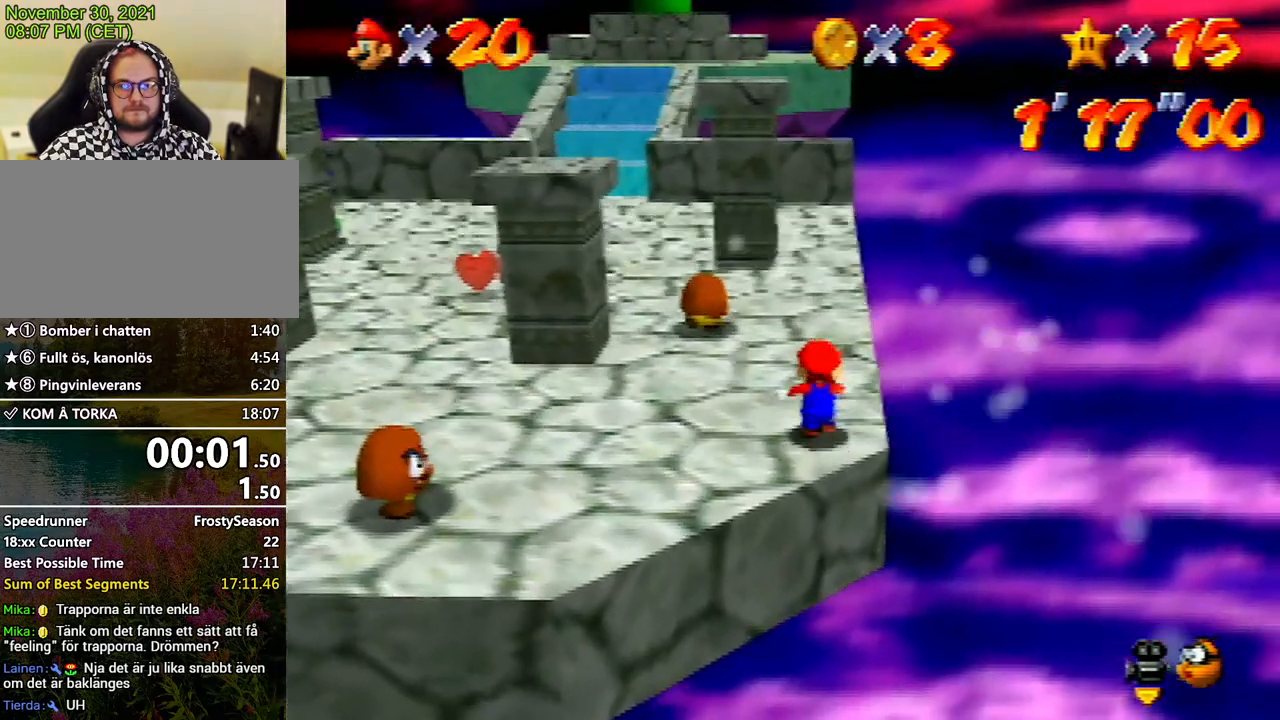
{"buttons": [], "left_stick": "up", "events": []}
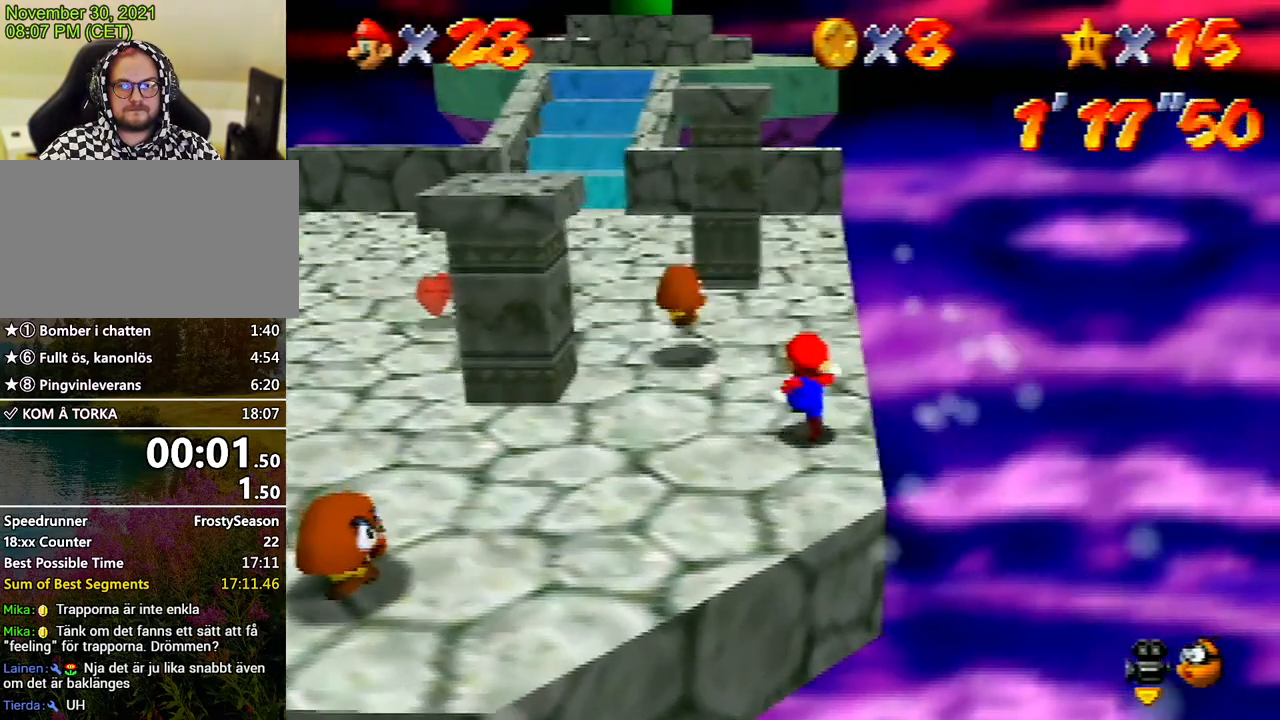
{"buttons": ["B"], "left_stick": "up", "events": [[367, "B", "down"]]}
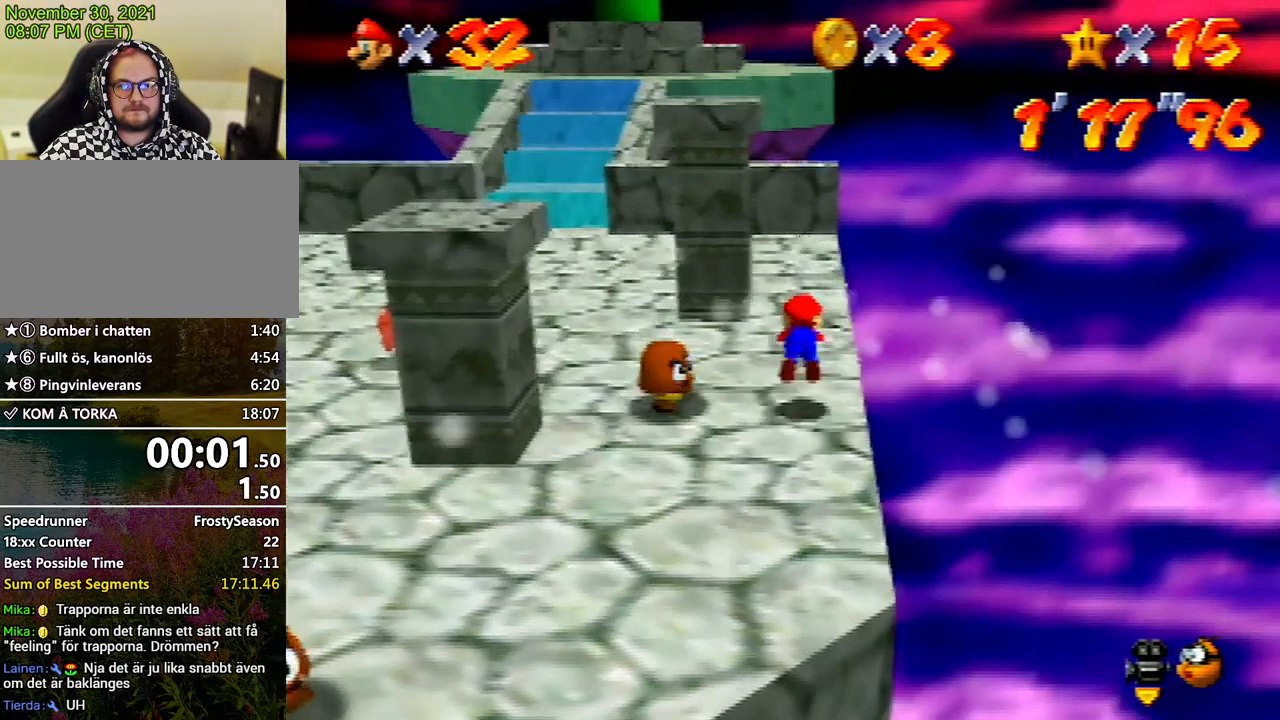
{"buttons": [], "left_stick": "up", "events": [[33, "B", "up"], [267, "A", "down"], [367, "A", "up"]]}
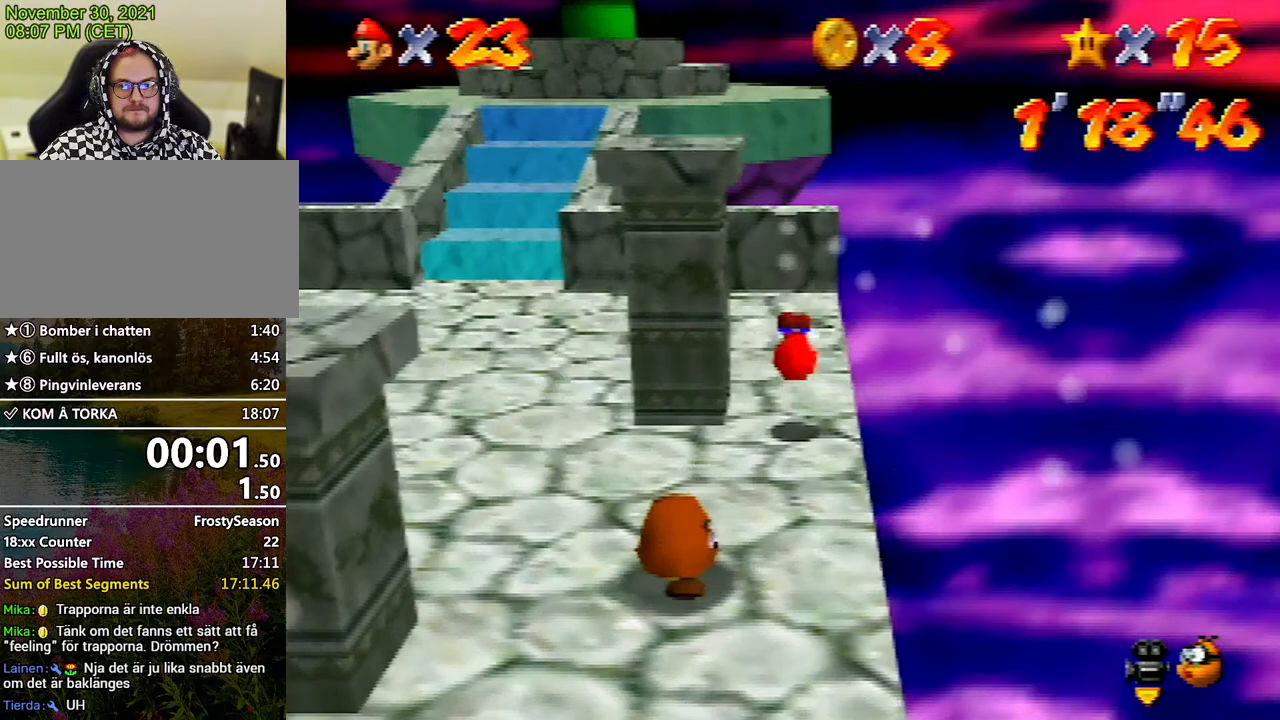
{"buttons": [], "left_stick": "up", "events": []}
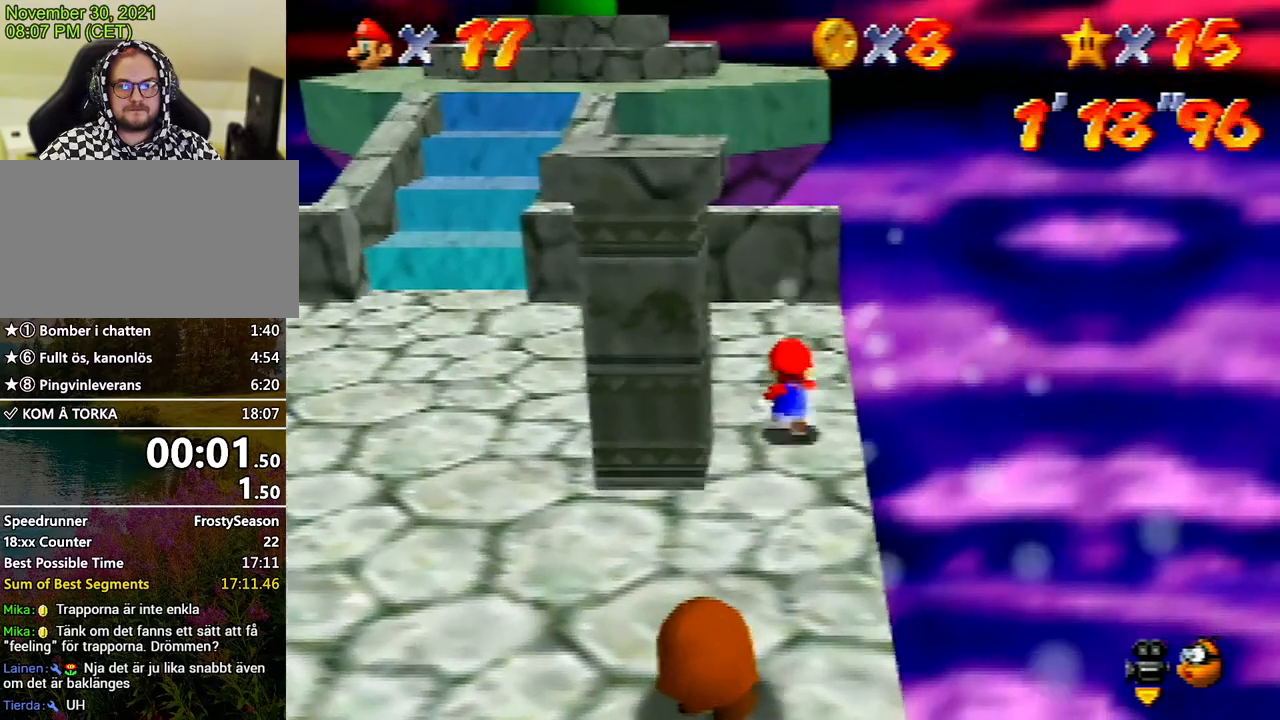
{"buttons": [], "left_stick": "up", "events": [[233, "C_RIGHT", "down"], [300, "C_RIGHT", "up"]]}
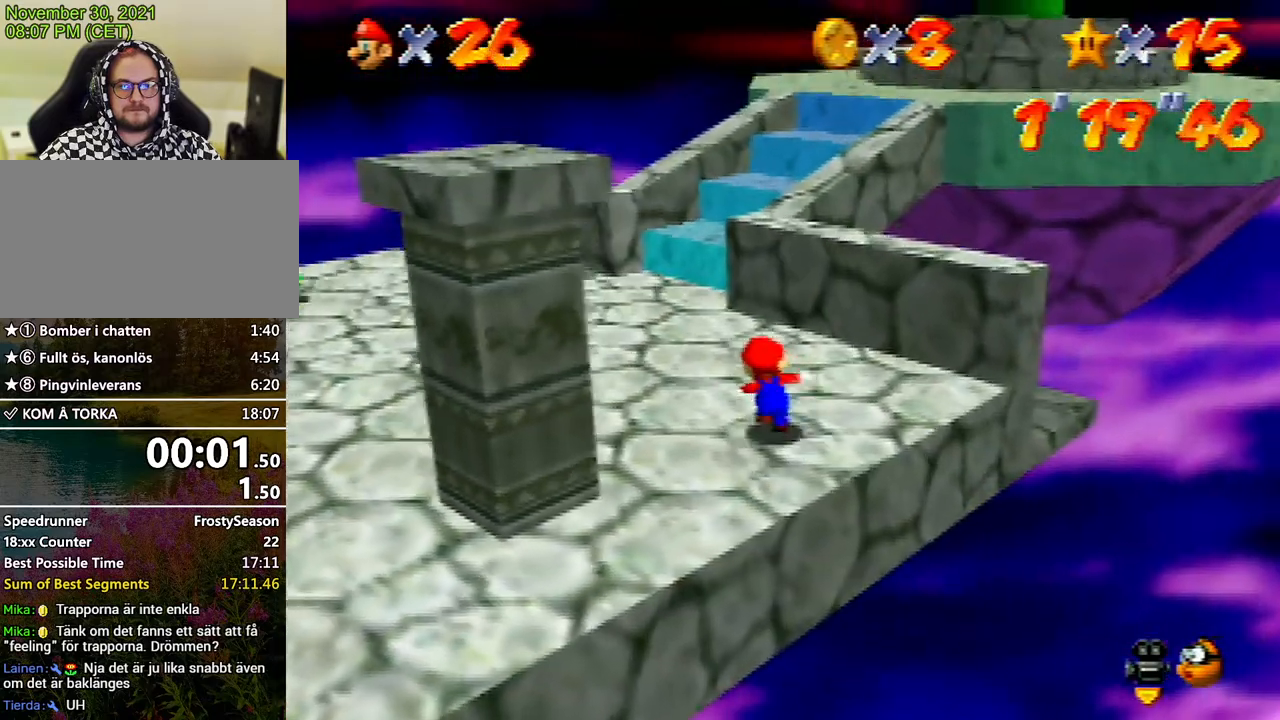
{"buttons": ["A"], "left_stick": "up-right", "events": [[400, "A", "down"], [467, "left_stick", "up-right"]]}
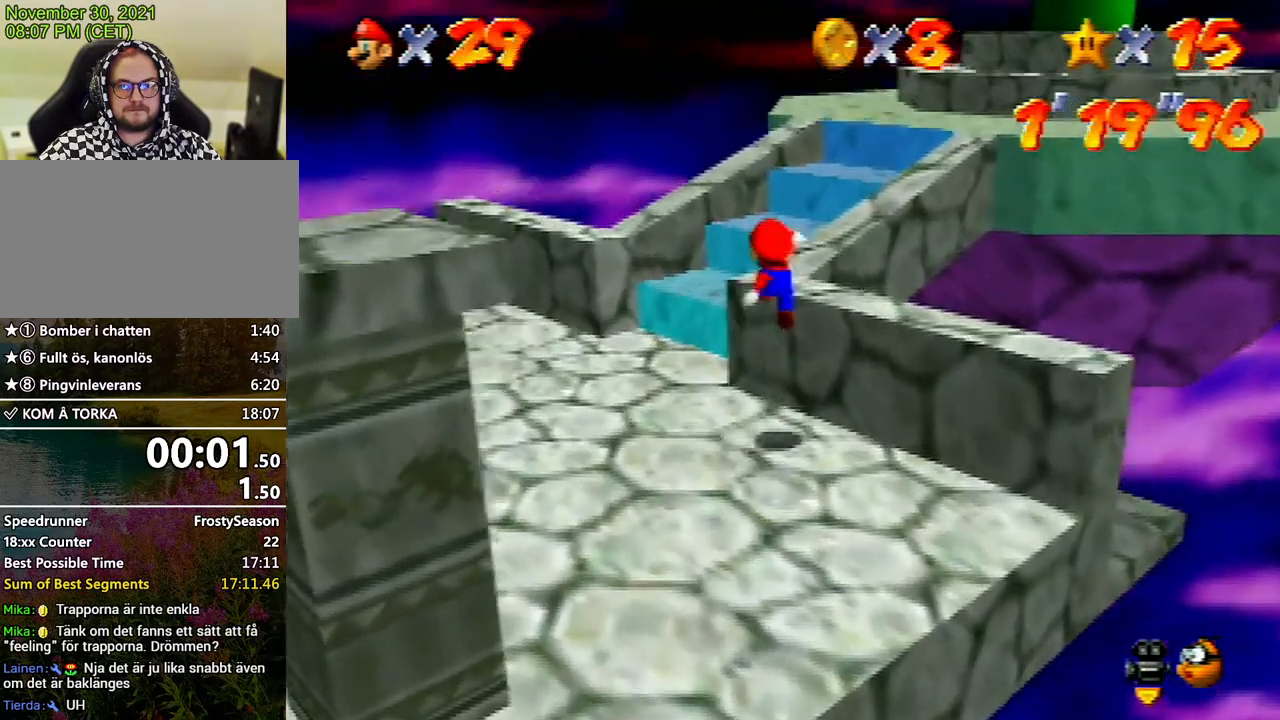
{"buttons": ["A"], "left_stick": "up-right", "events": [[100, "A", "up"], [100, "left_stick", "right"], [333, "left_stick", "up-right"], [467, "A", "down"]]}
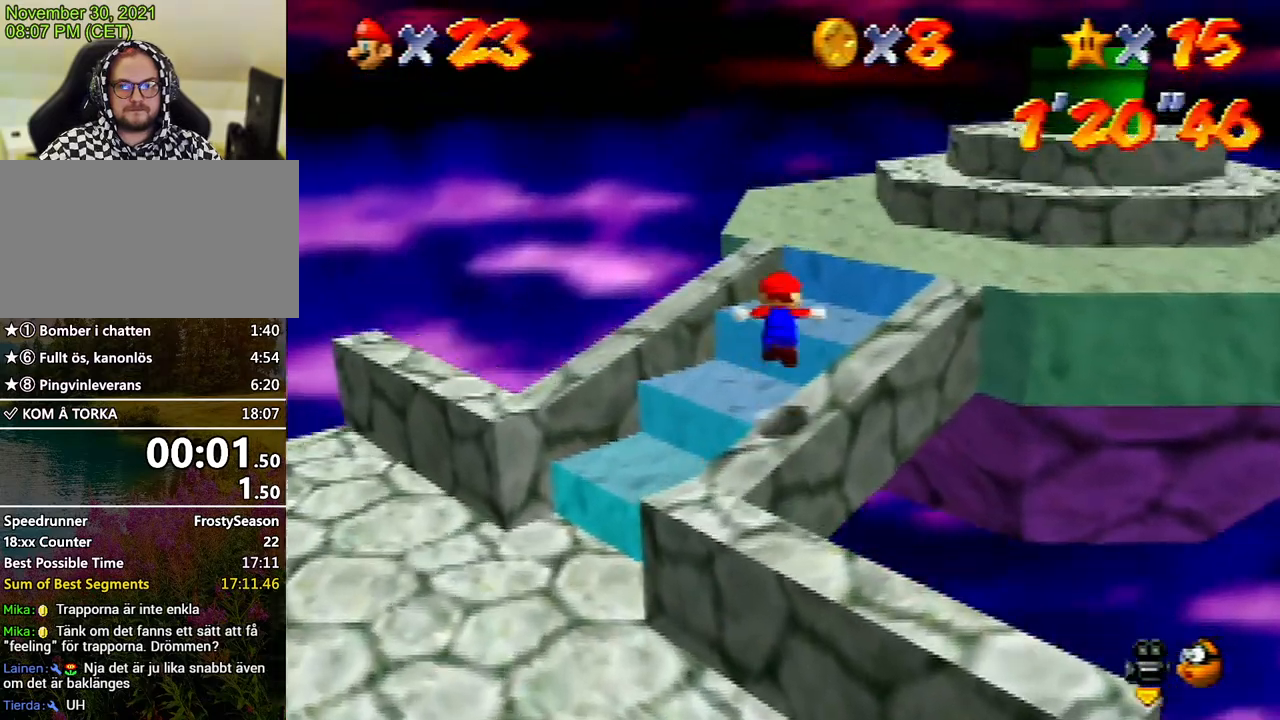
{"buttons": [], "left_stick": "right", "events": [[233, "A", "up"], [233, "left_stick", "right"]]}
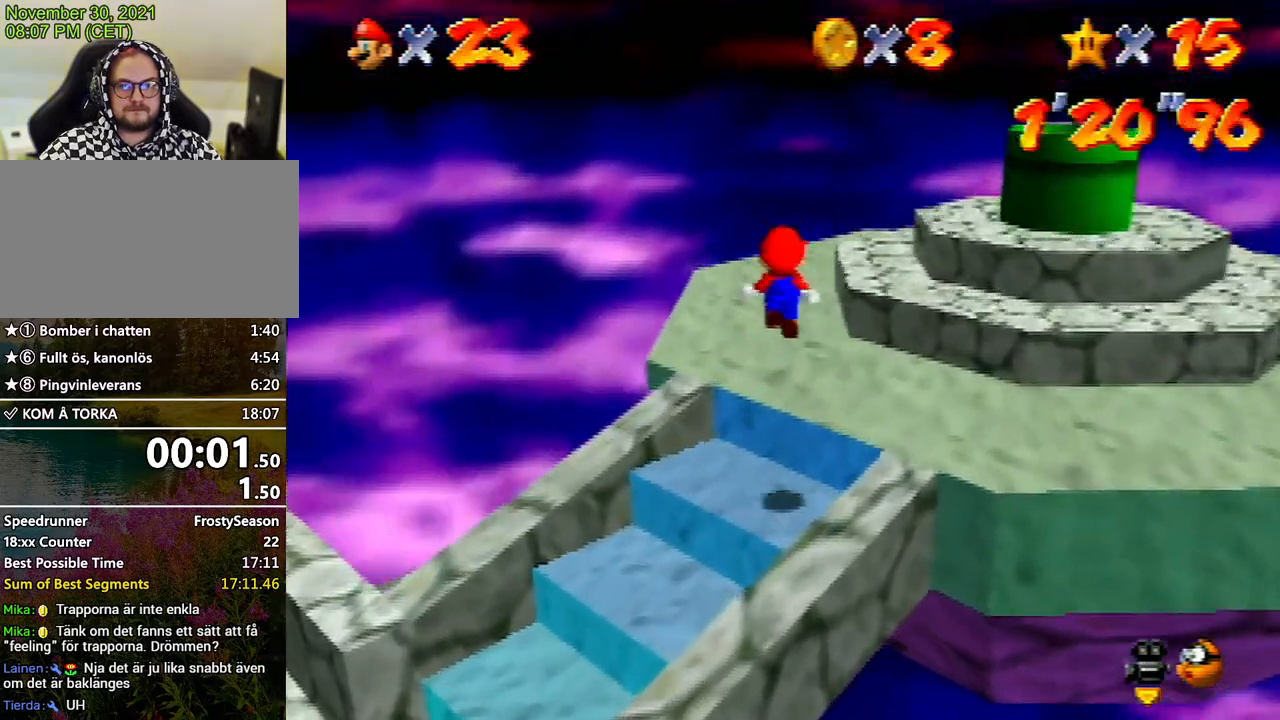
{"buttons": ["DPAD_UP"], "left_stick": "center", "events": [[133, "left_stick", "up-right"], [400, "left_stick", "center"], [467, "DPAD_UP", "down"]]}
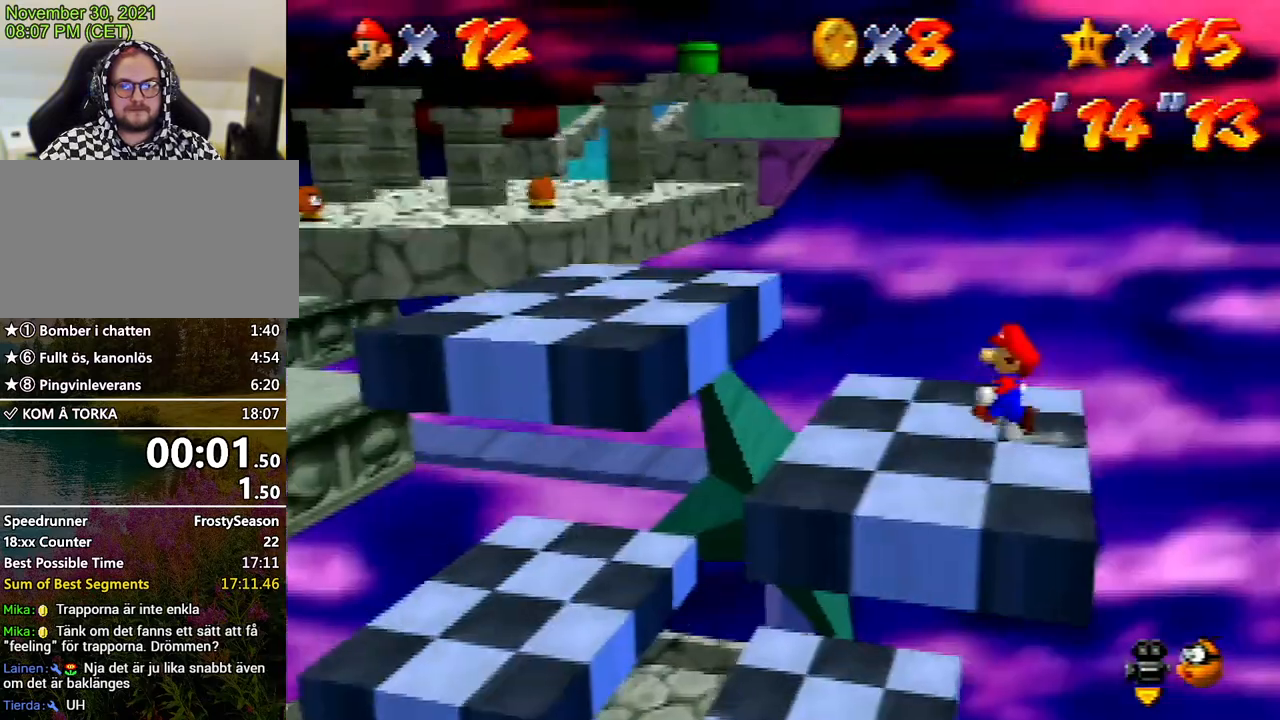
{"buttons": [], "left_stick": "up", "events": [[33, "DPAD_UP", "up"], [167, "left_stick", "up"]]}
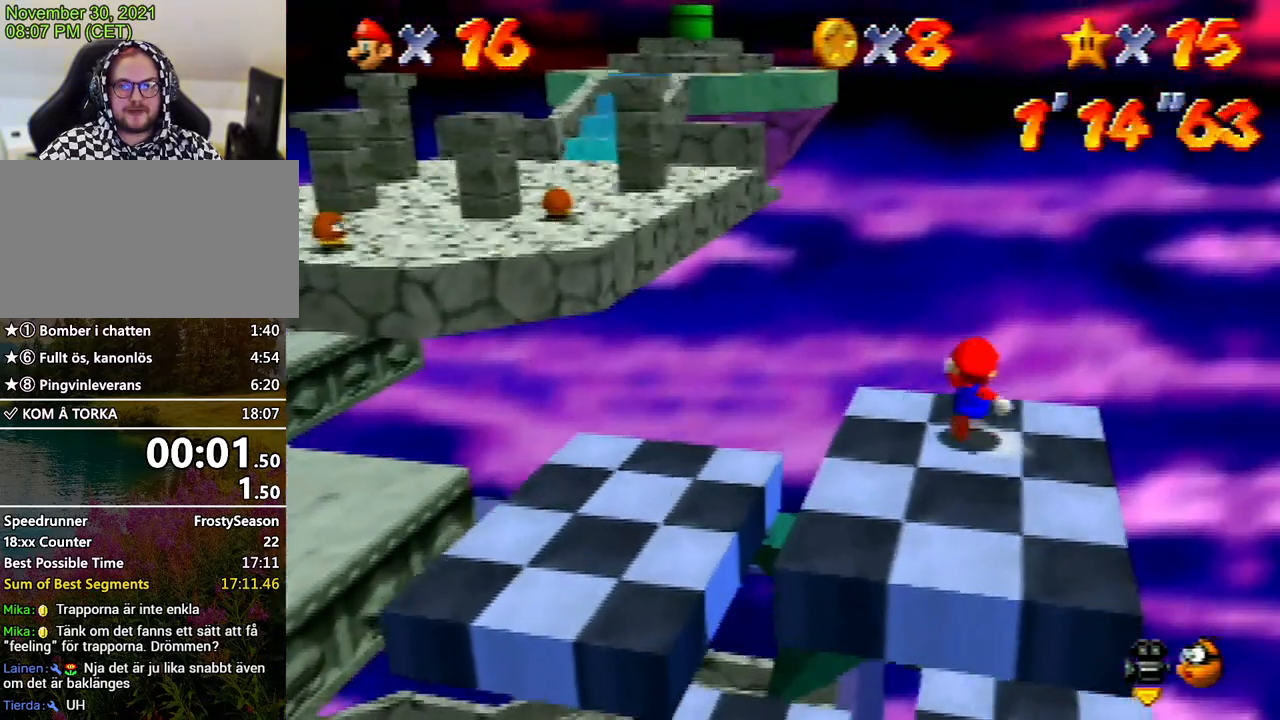
{"buttons": [], "left_stick": "center", "events": [[67, "left_stick", "up-left"], [300, "left_stick", "center"], [433, "DPAD_UP", "down"], [500, "DPAD_UP", "up"]]}
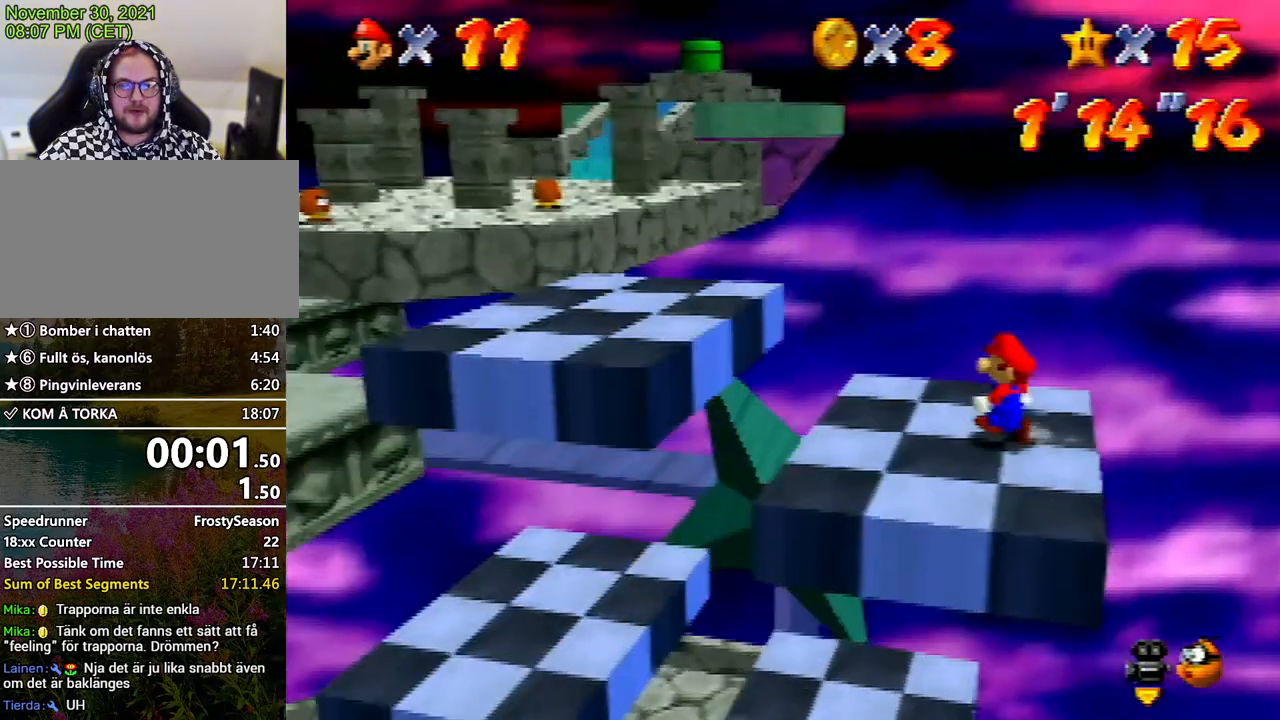
{"buttons": [], "left_stick": "up-left", "events": [[33, "left_stick", "up-left"]]}
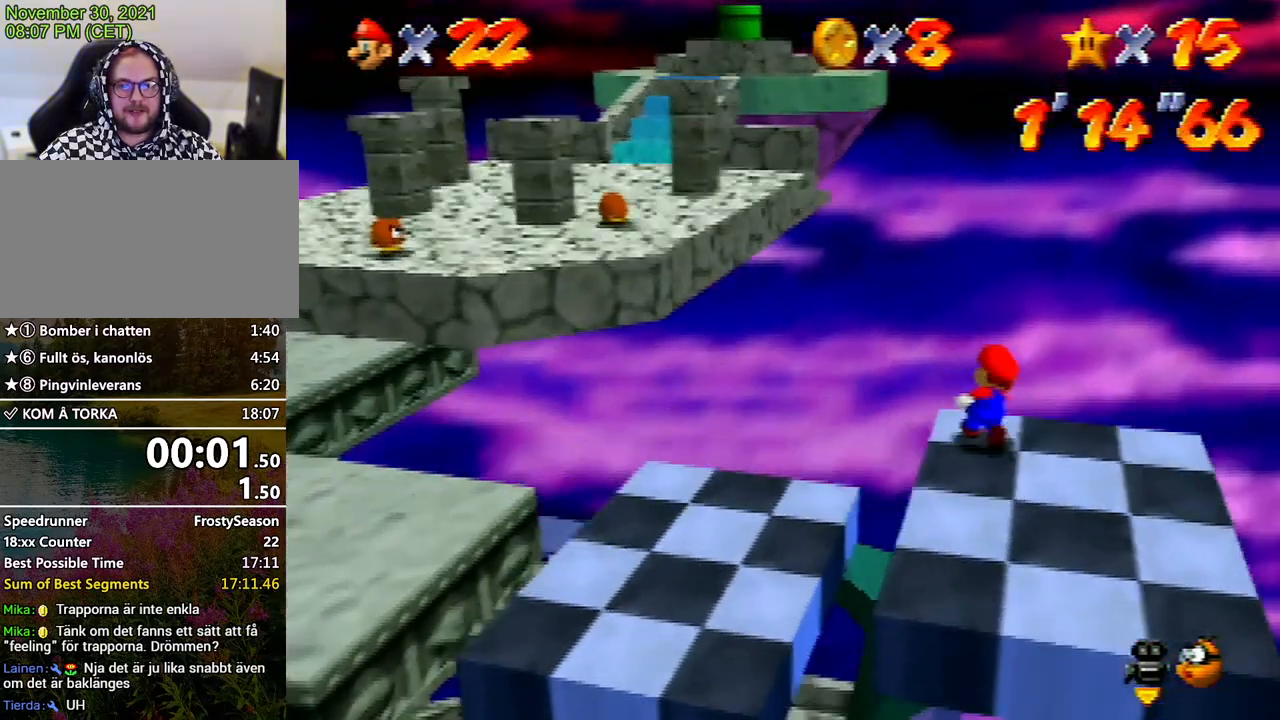
{"buttons": ["A", "Z"], "left_stick": "up-left", "events": [[100, "Z", "down"], [133, "A", "down"]]}
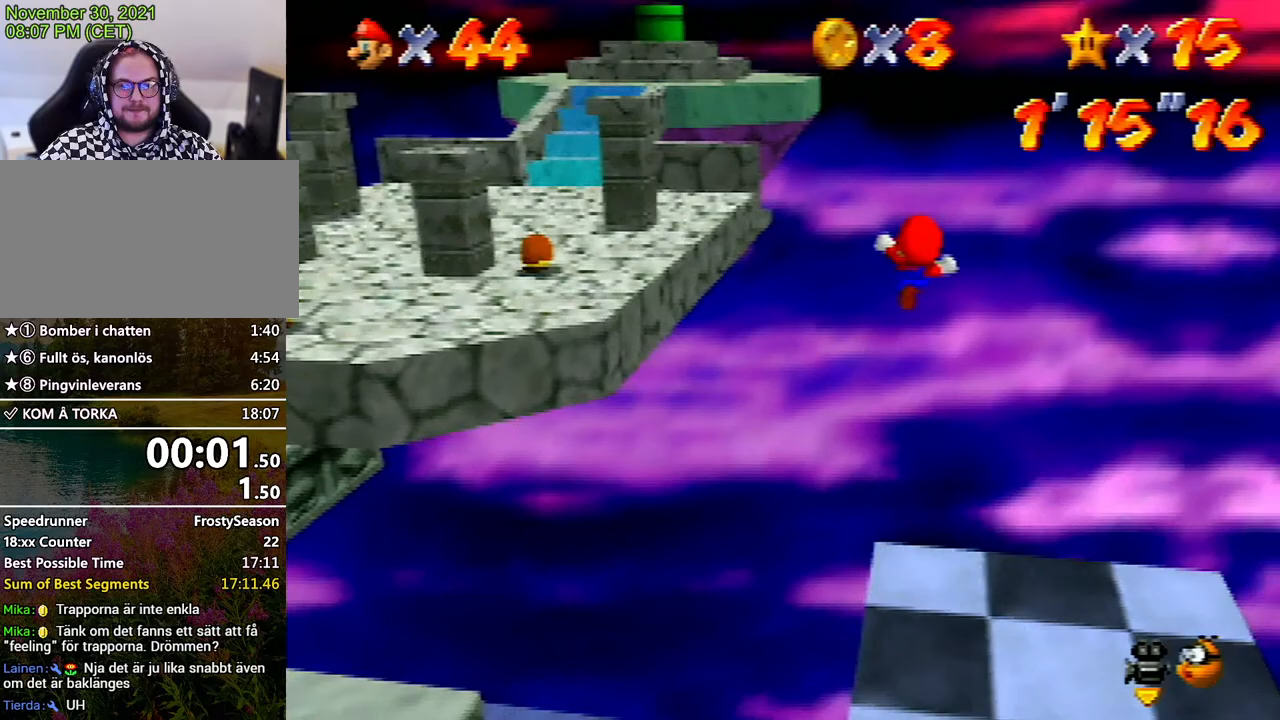
{"buttons": [], "left_stick": "up-left", "events": [[67, "A", "up"], [67, "Z", "up"], [200, "left_stick", "center"], [233, "DPAD_UP", "down"], [300, "DPAD_UP", "up"], [333, "left_stick", "up-left"]]}
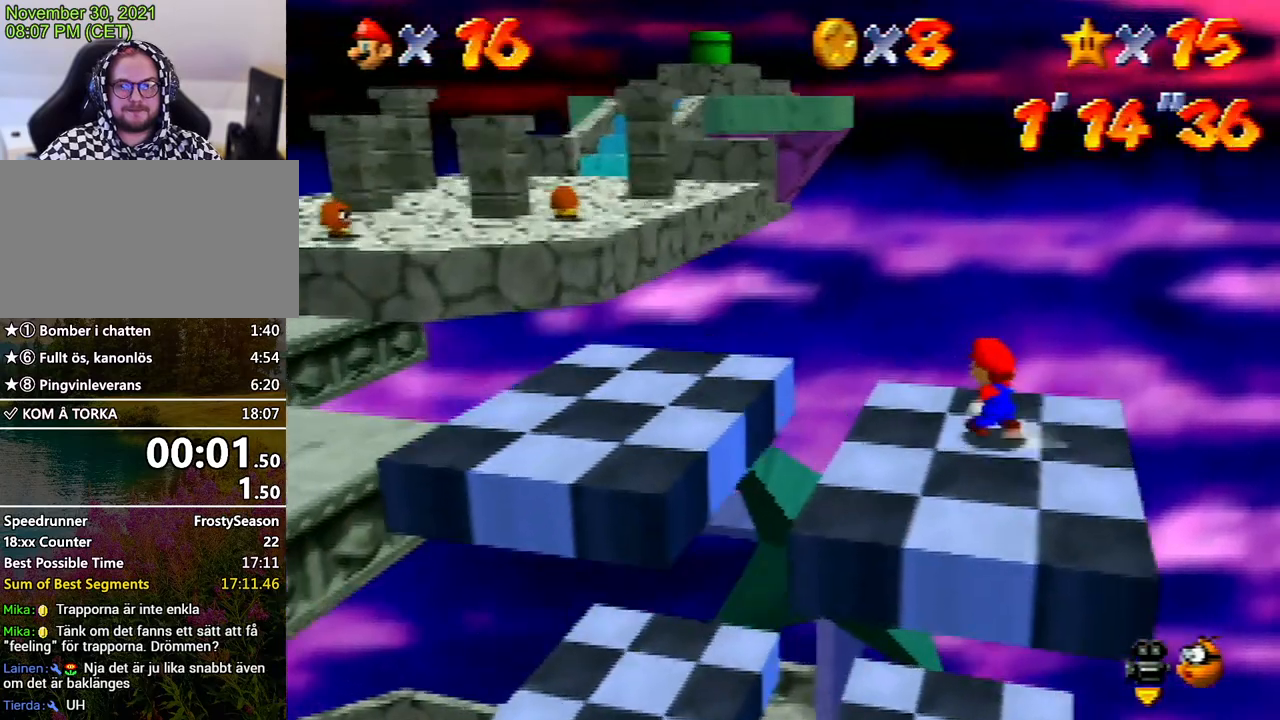
{"buttons": ["A", "Z"], "left_stick": "up-left", "events": [[433, "Z", "down"], [500, "A", "down"]]}
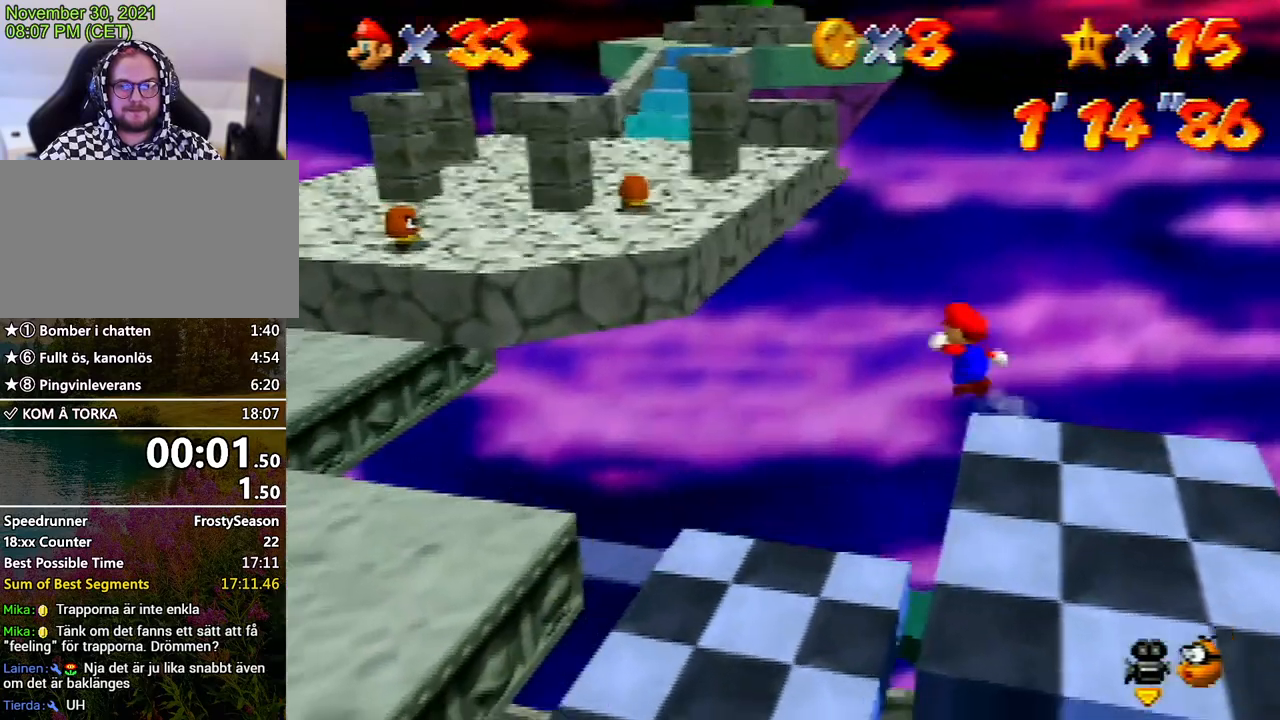
{"buttons": ["A", "Z"], "left_stick": "up-left", "events": []}
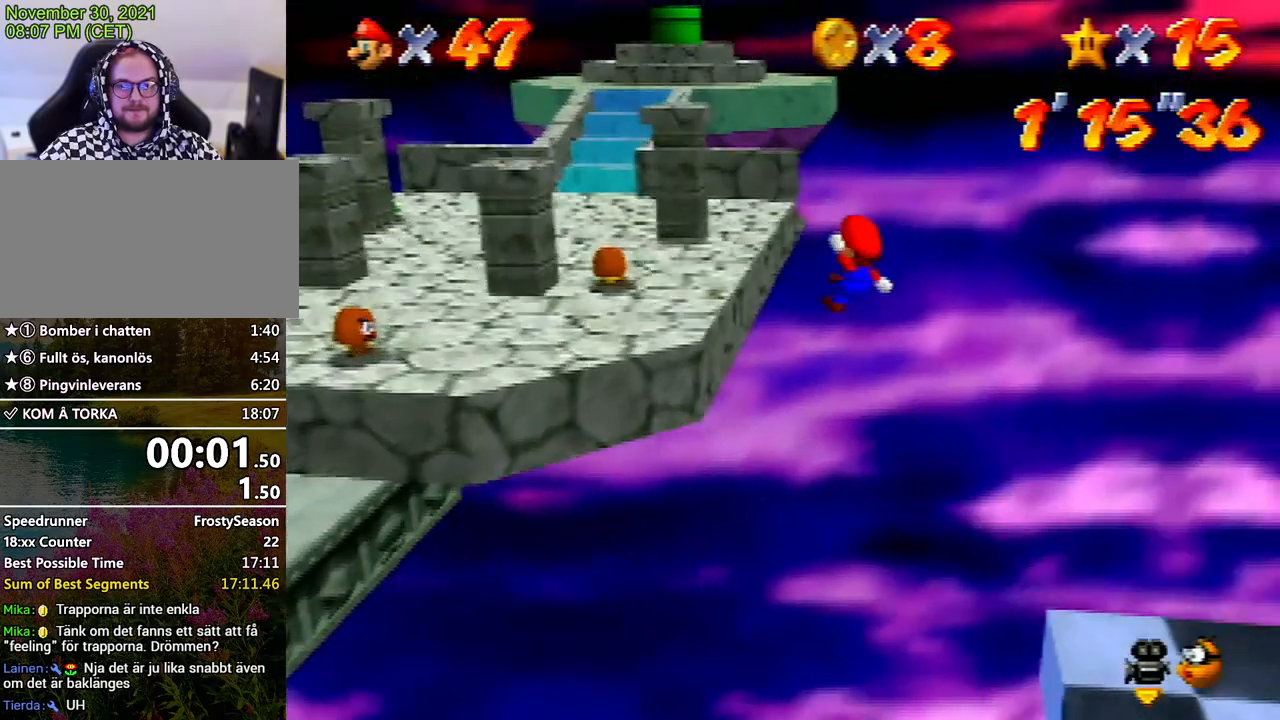
{"buttons": [], "left_stick": "up", "events": [[300, "left_stick", "up"], [367, "A", "up"], [367, "Z", "up"]]}
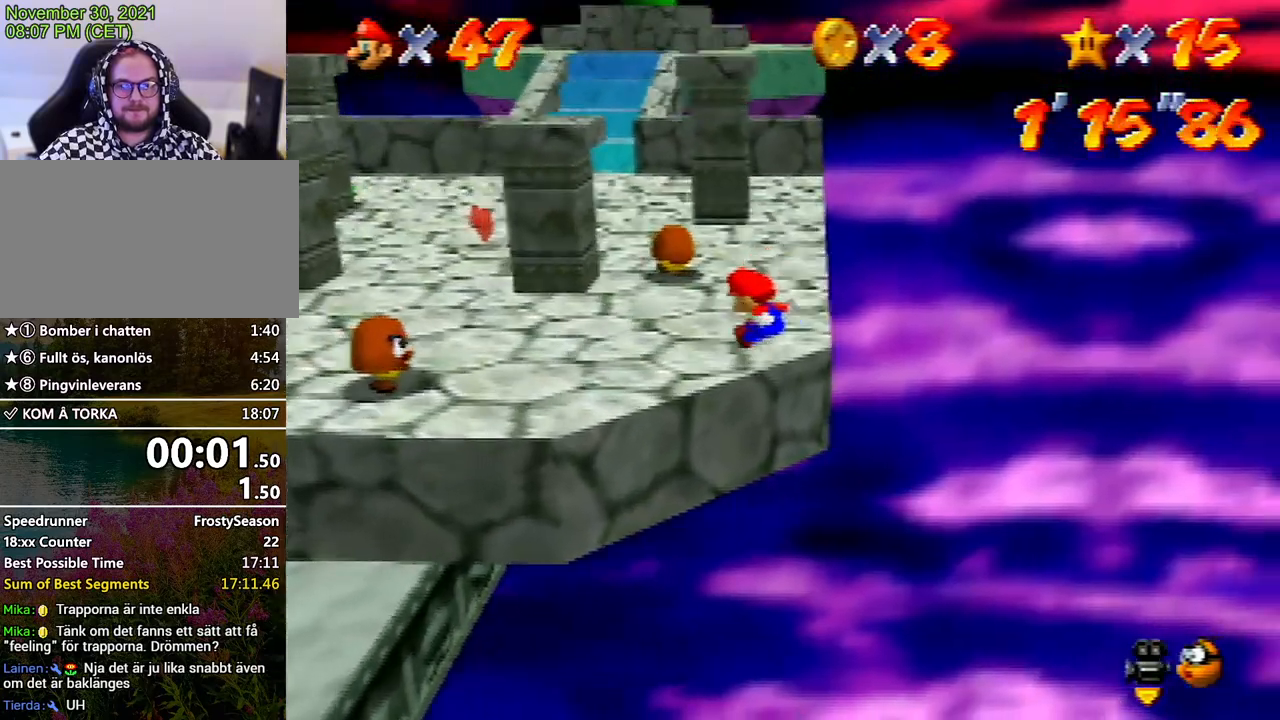
{"buttons": [], "left_stick": "up", "events": []}
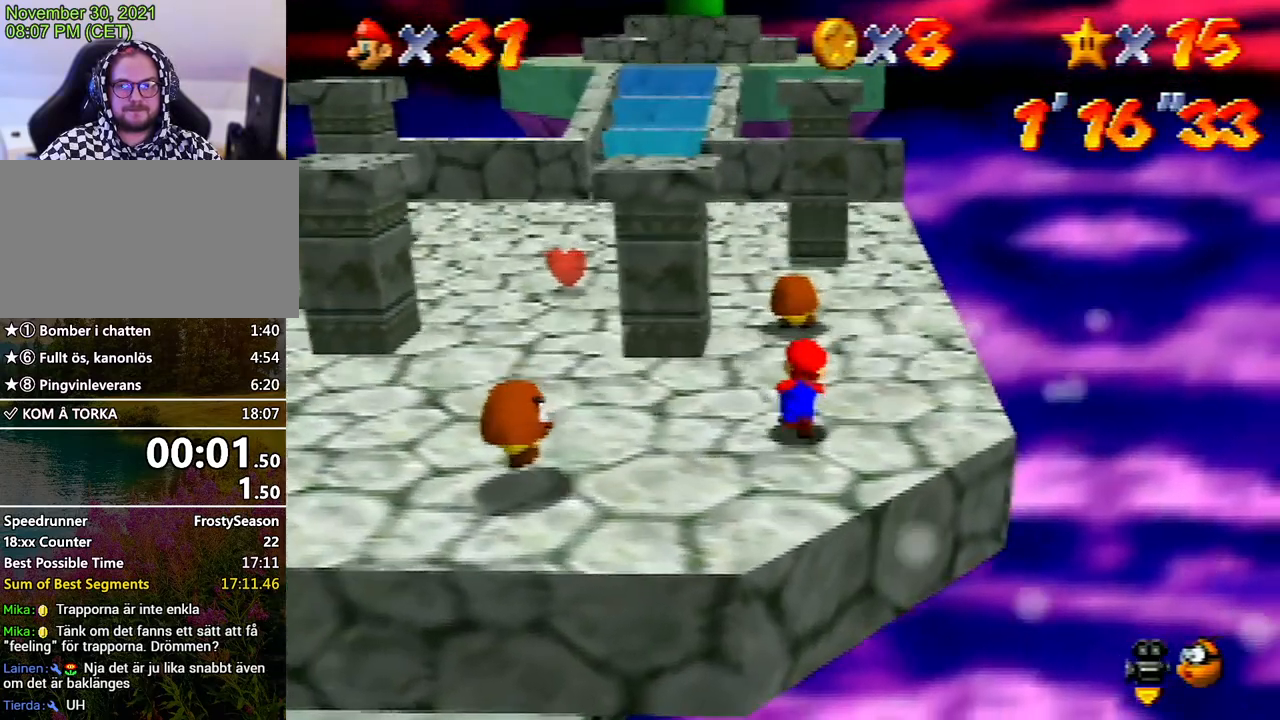
{"buttons": ["B"], "left_stick": "up", "events": [[500, "B", "down"]]}
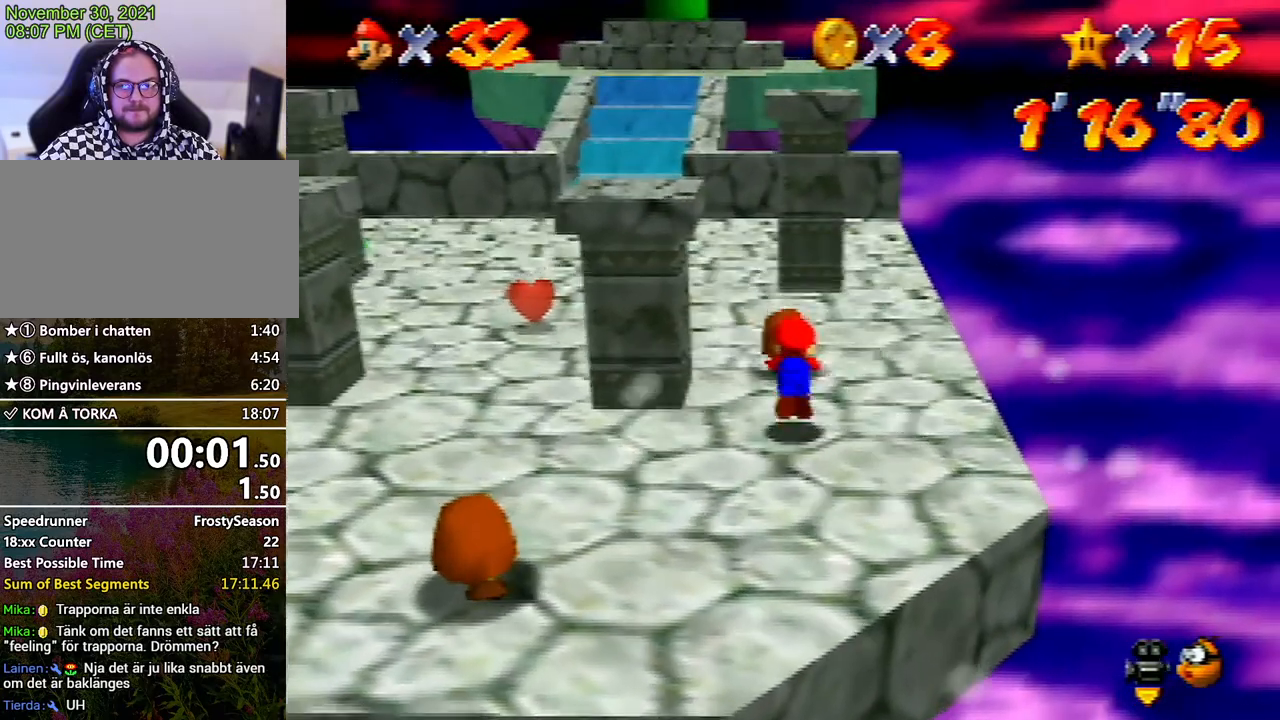
{"buttons": ["A"], "left_stick": "up-right", "events": [[67, "left_stick", "up-right"], [100, "B", "up"], [400, "A", "down"]]}
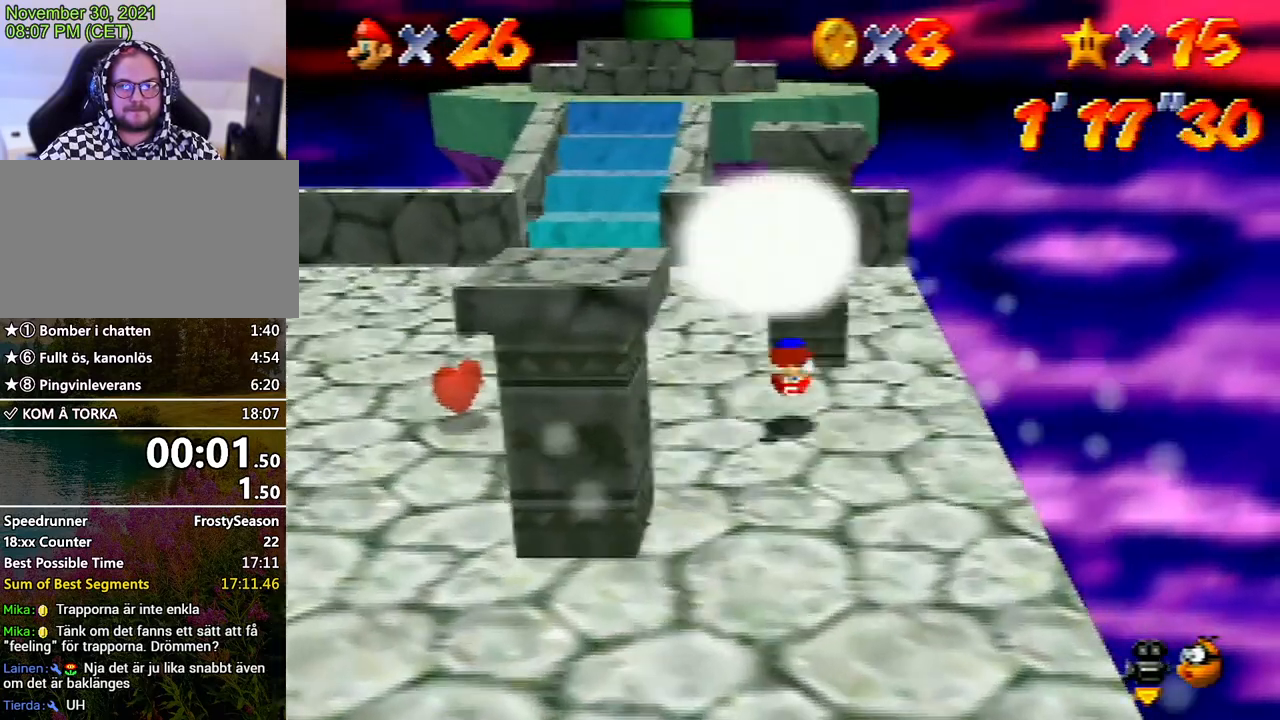
{"buttons": [], "left_stick": "right", "events": [[67, "A", "up"], [267, "left_stick", "right"]]}
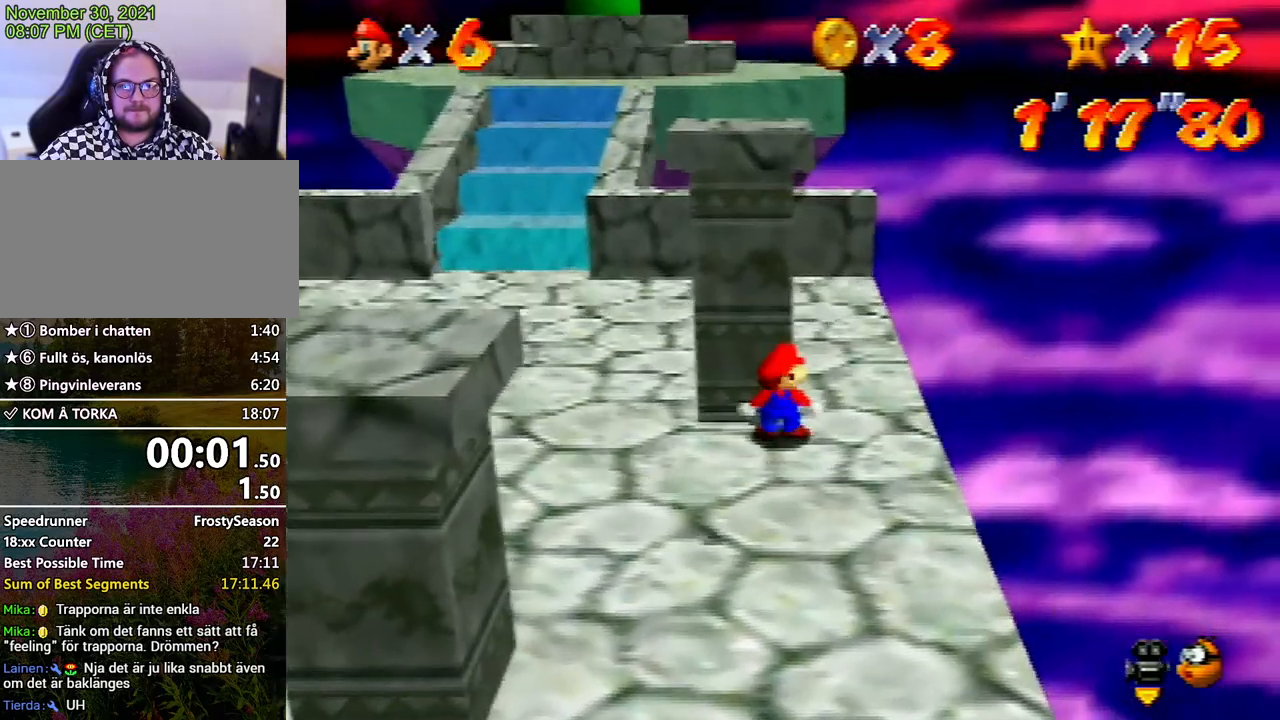
{"buttons": [], "left_stick": "up", "events": [[233, "left_stick", "up-right"], [333, "left_stick", "up"]]}
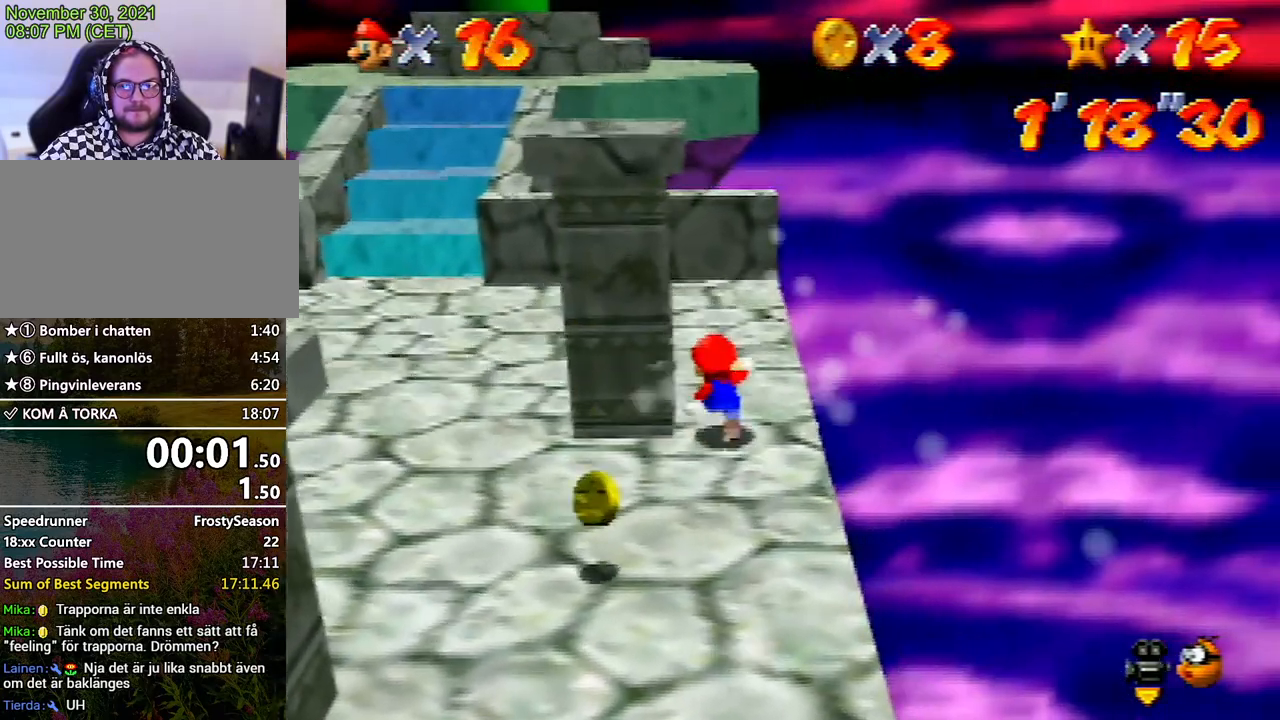
{"buttons": [], "left_stick": "up", "events": []}
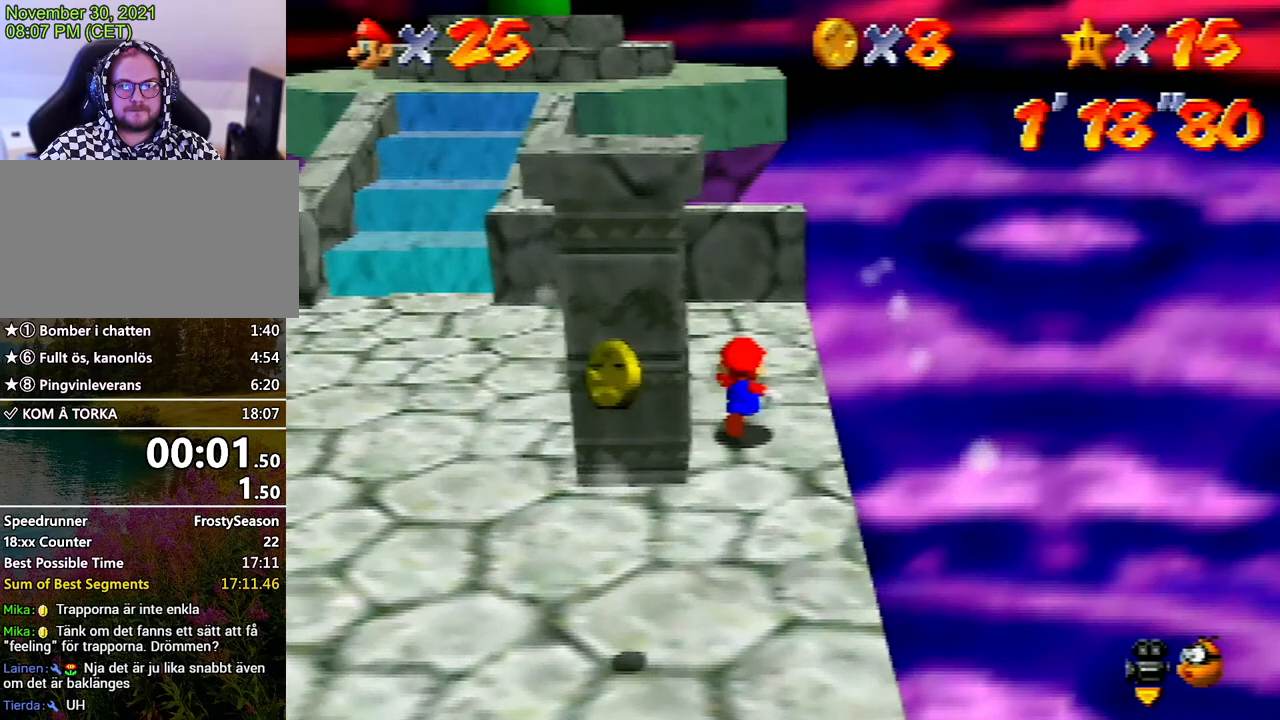
{"buttons": ["C_RIGHT"], "left_stick": "up", "events": [[400, "C_RIGHT", "down"]]}